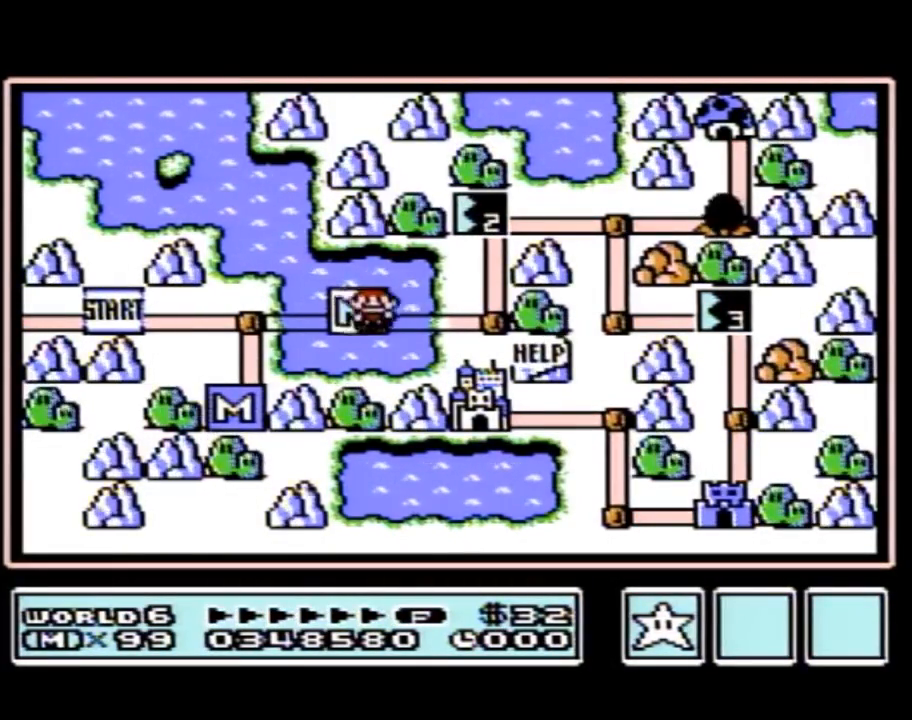
Gameplay with a controller (Nintendo layout); each line is a JSON object with the inputs held at the frame after it. "events" lists button and stick changes between this image and that frame as [ms after this image, input, new state], when the widget could be followed in between. Not read: L3 R3.
{"buttons": ["DPAD_UP"], "events": [[17, "DPAD_RIGHT", "down"], [300, "DPAD_RIGHT", "up"], [400, "DPAD_UP", "down"]]}
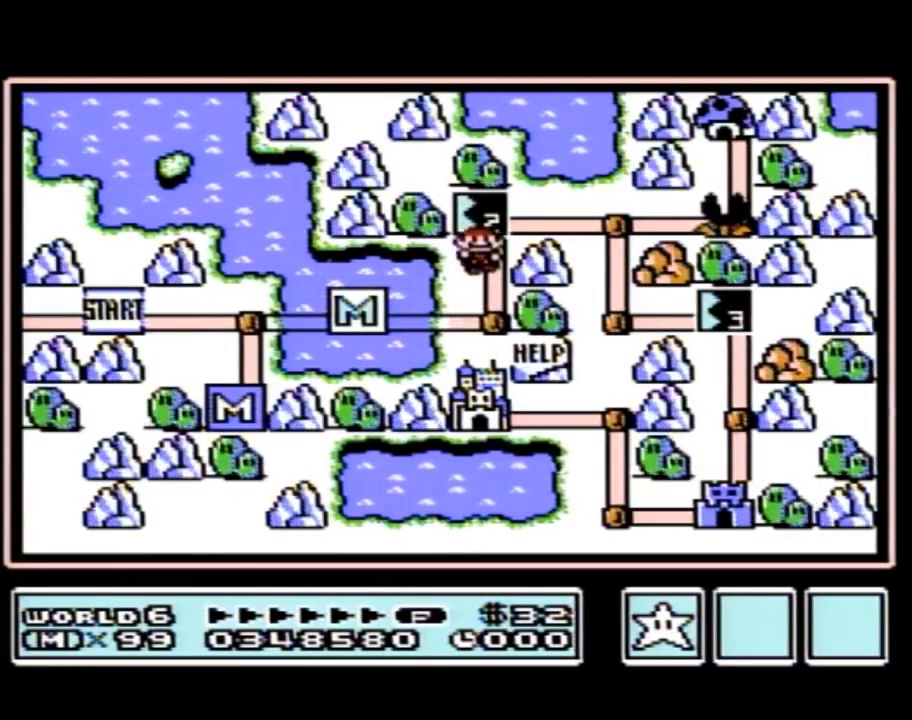
{"buttons": [], "events": [[150, "DPAD_UP", "up"]]}
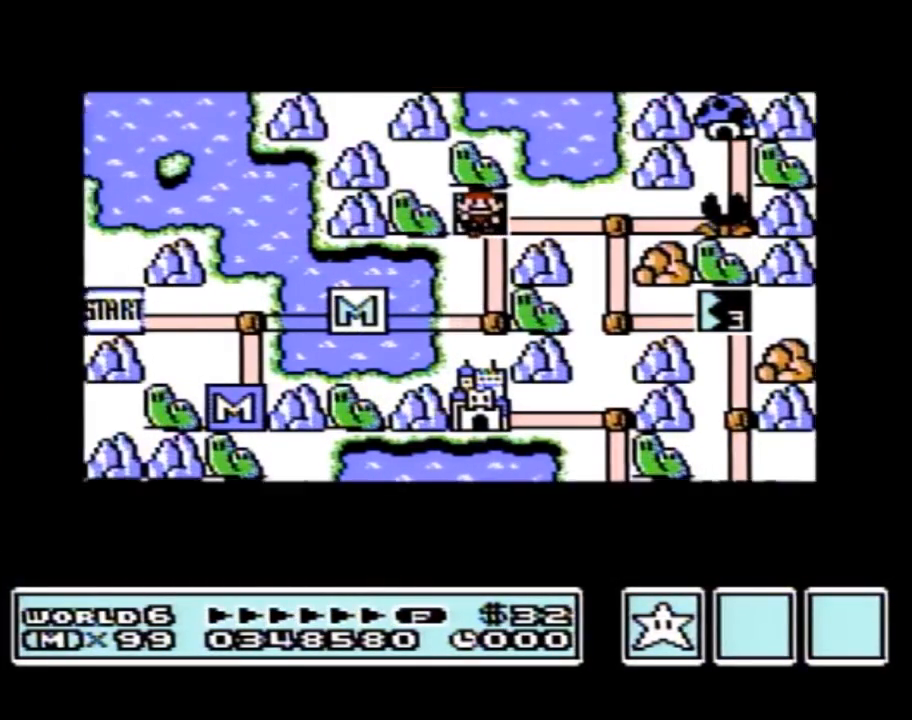
{"buttons": [], "events": []}
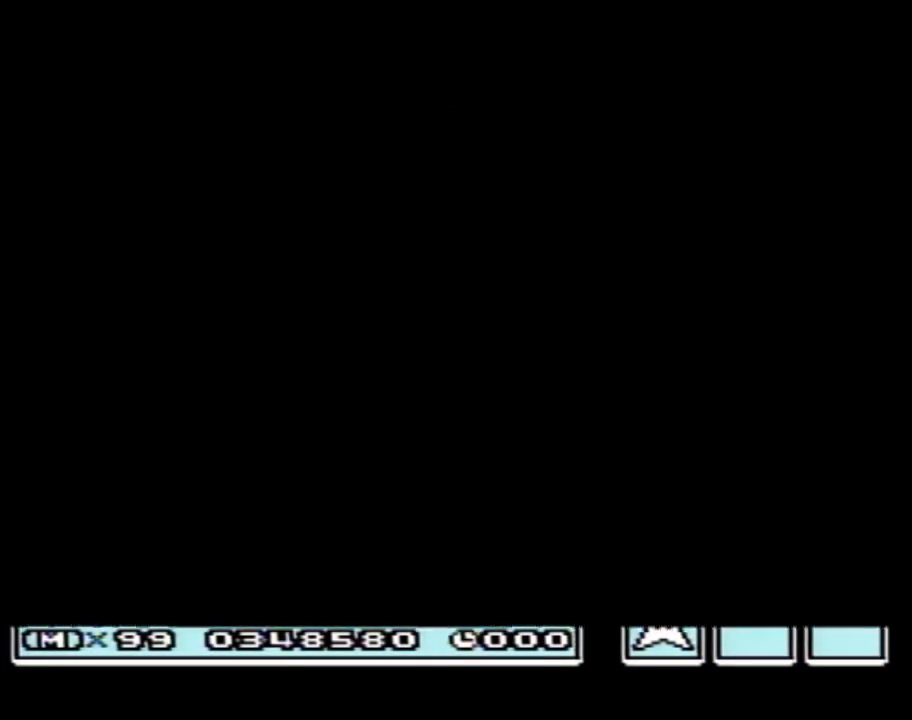
{"buttons": ["B", "DPAD_RIGHT"], "events": [[300, "A", "down"], [333, "A", "up"], [333, "B", "down"], [333, "DPAD_RIGHT", "down"]]}
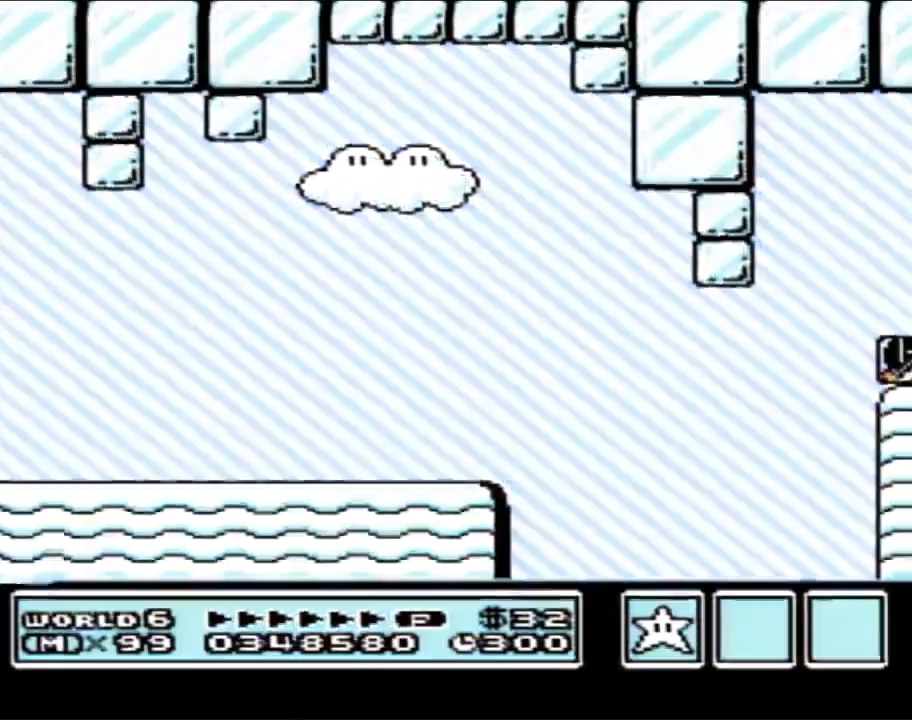
{"buttons": ["B", "DPAD_RIGHT"], "events": []}
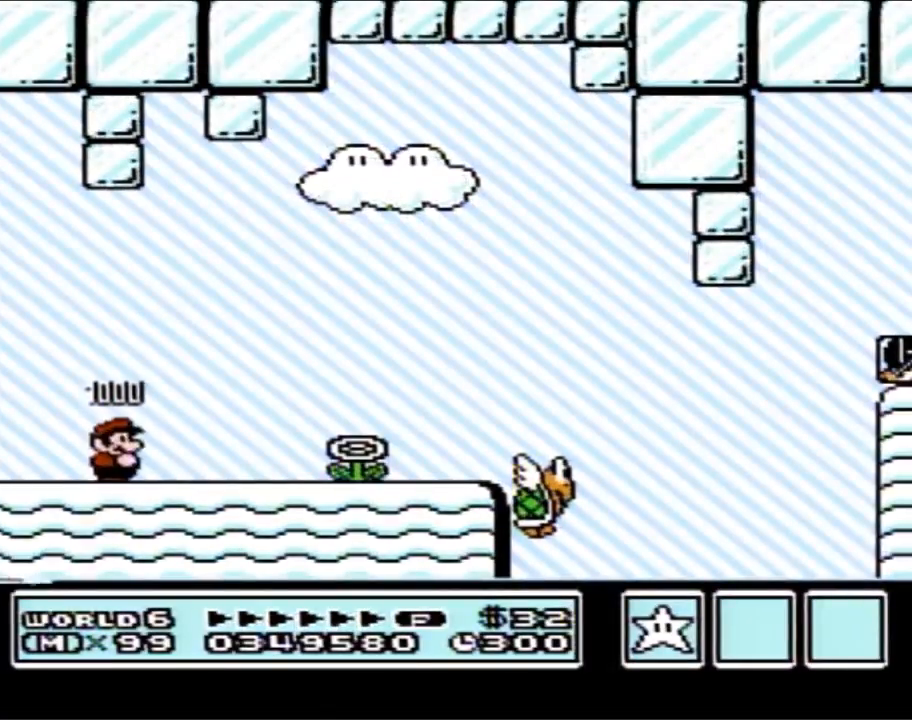
{"buttons": ["B", "DPAD_RIGHT"], "events": []}
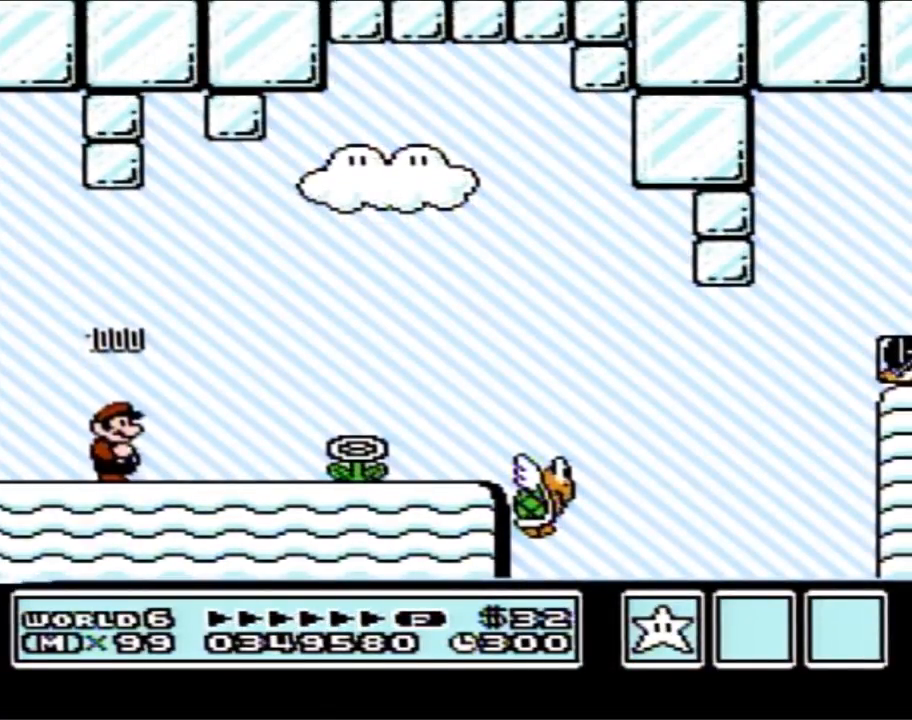
{"buttons": ["B", "DPAD_RIGHT"], "events": []}
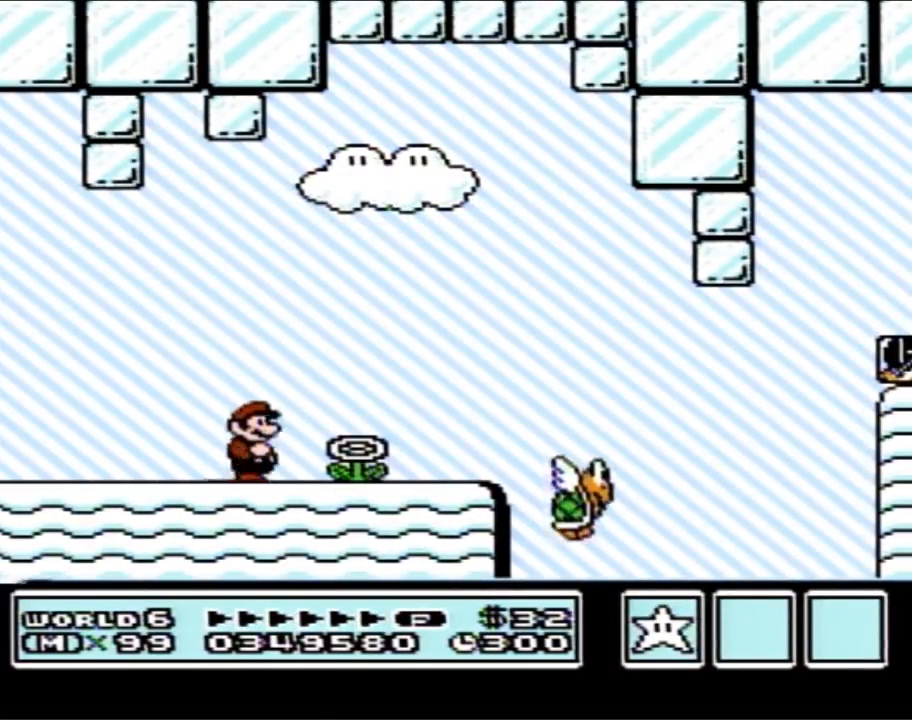
{"buttons": ["B", "DPAD_RIGHT"], "events": []}
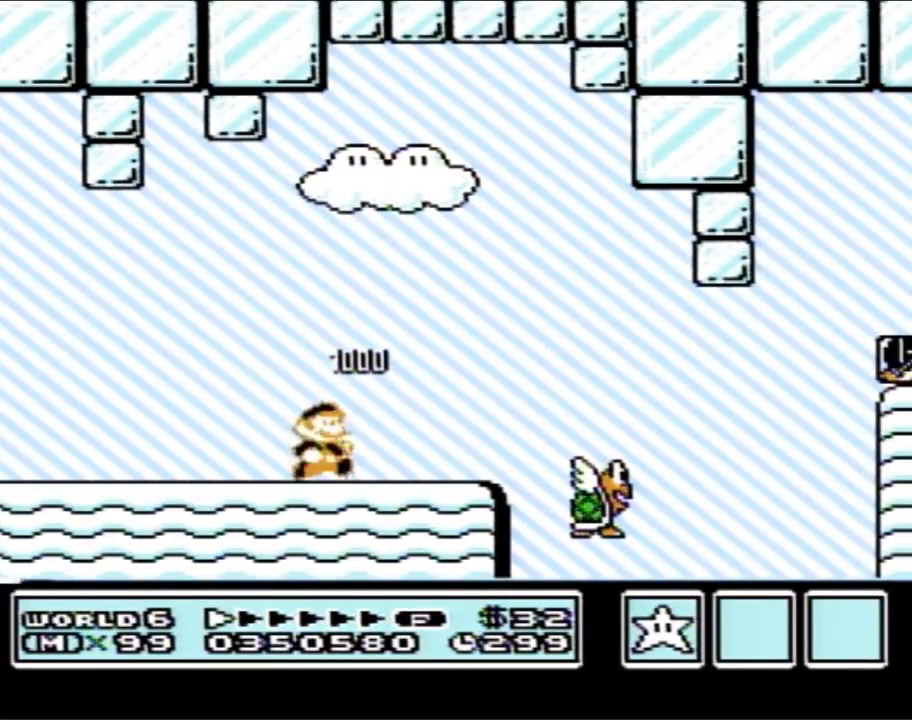
{"buttons": ["B", "DPAD_RIGHT"], "events": [[400, "A", "down"], [483, "A", "up"]]}
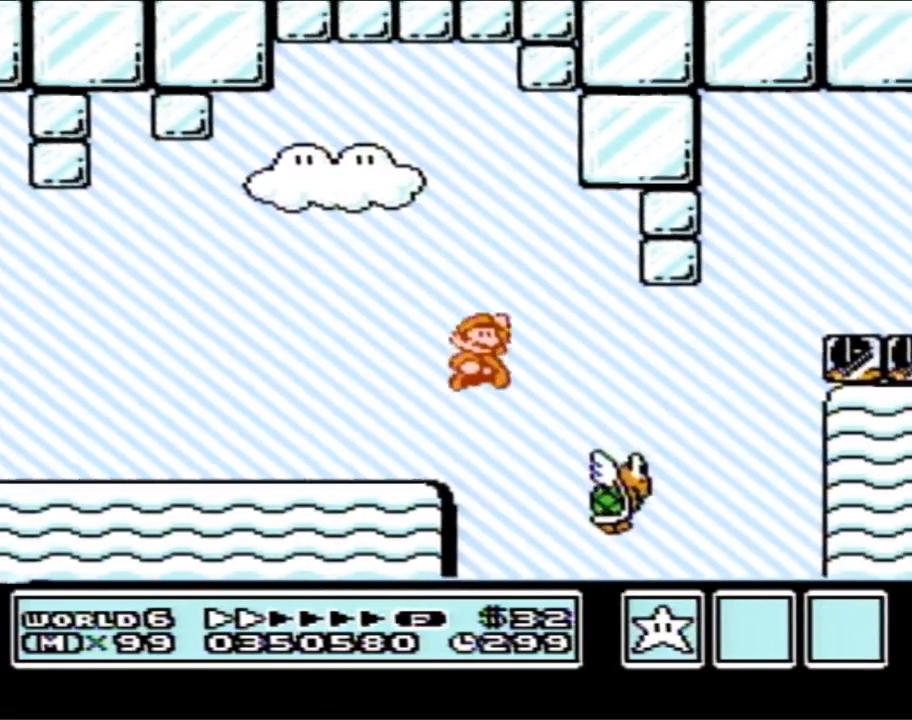
{"buttons": ["A", "B", "DPAD_LEFT"], "events": [[300, "DPAD_RIGHT", "up"], [333, "A", "down"], [333, "DPAD_LEFT", "down"]]}
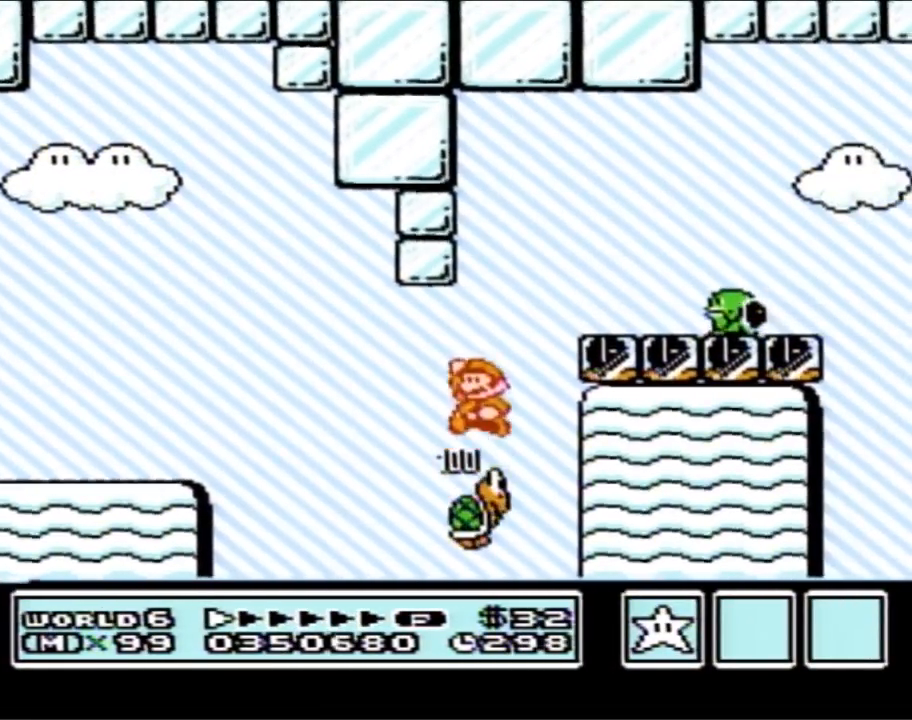
{"buttons": ["B", "DPAD_LEFT"], "events": [[17, "DPAD_LEFT", "up"], [50, "DPAD_RIGHT", "down"], [300, "A", "up"], [333, "DPAD_RIGHT", "up"], [433, "DPAD_LEFT", "down"]]}
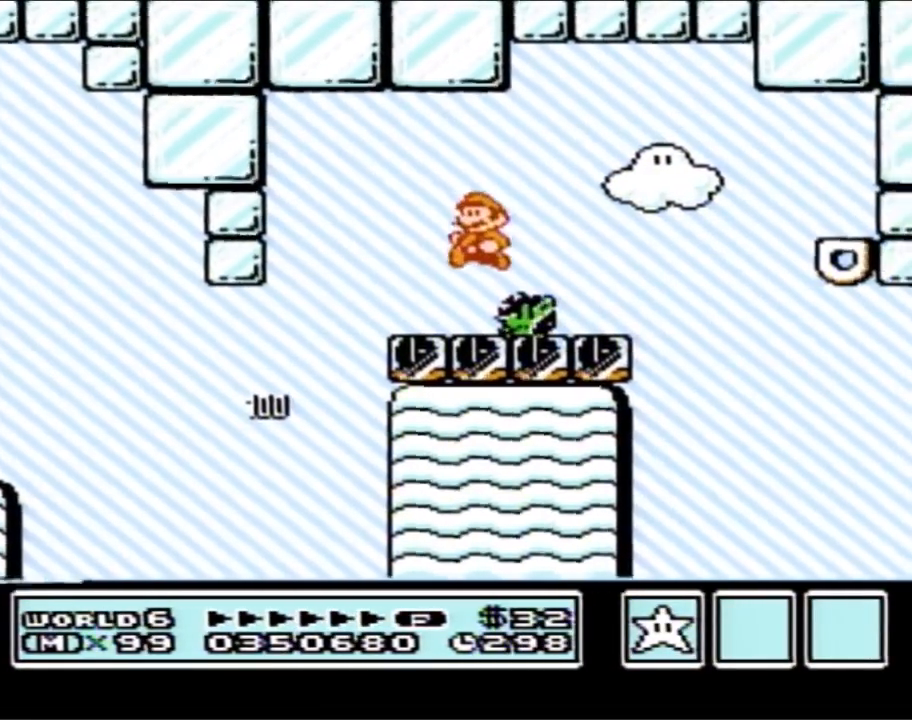
{"buttons": ["B", "DPAD_RIGHT"], "events": [[183, "DPAD_LEFT", "up"], [233, "DPAD_RIGHT", "down"]]}
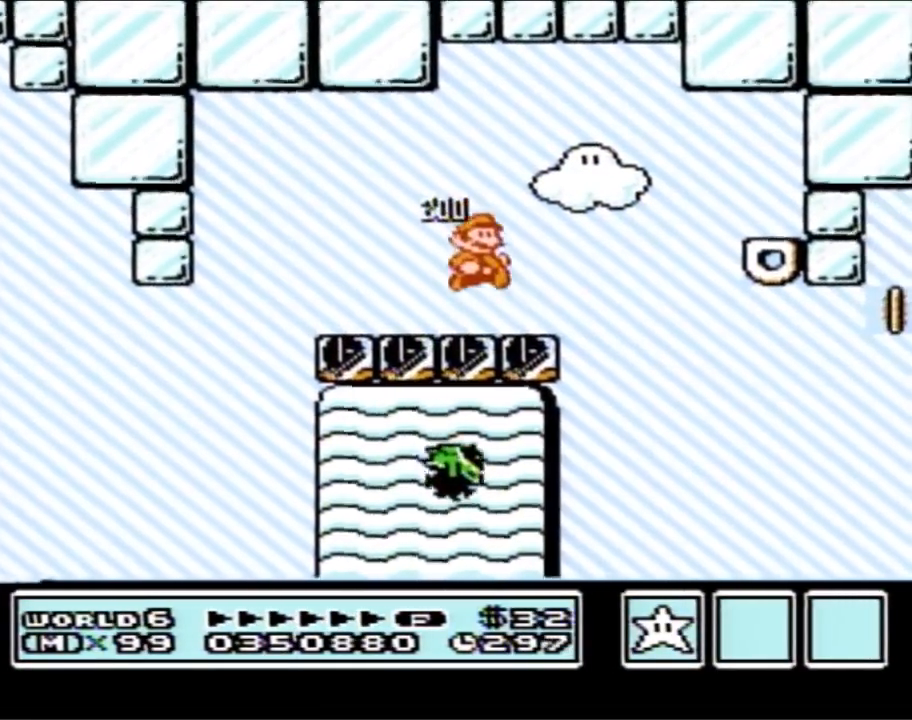
{"buttons": ["B", "DPAD_RIGHT"], "events": [[233, "A", "down"], [433, "A", "up"]]}
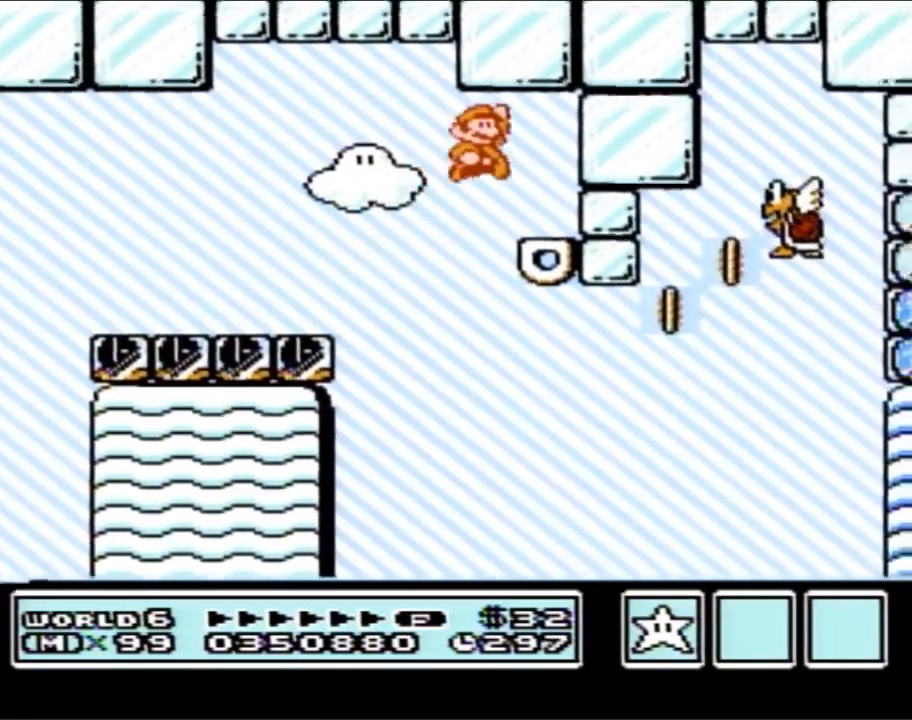
{"buttons": ["B", "DPAD_RIGHT"], "events": [[117, "DPAD_RIGHT", "up"], [217, "DPAD_LEFT", "down"], [400, "DPAD_LEFT", "up"], [467, "DPAD_RIGHT", "down"]]}
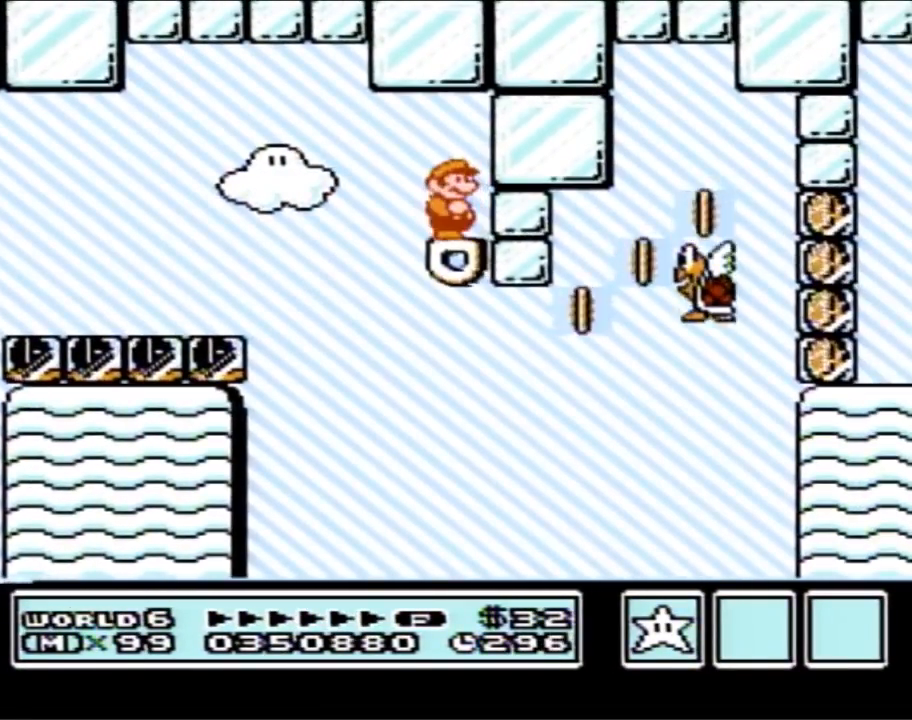
{"buttons": ["B"], "events": [[17, "DPAD_RIGHT", "up"]]}
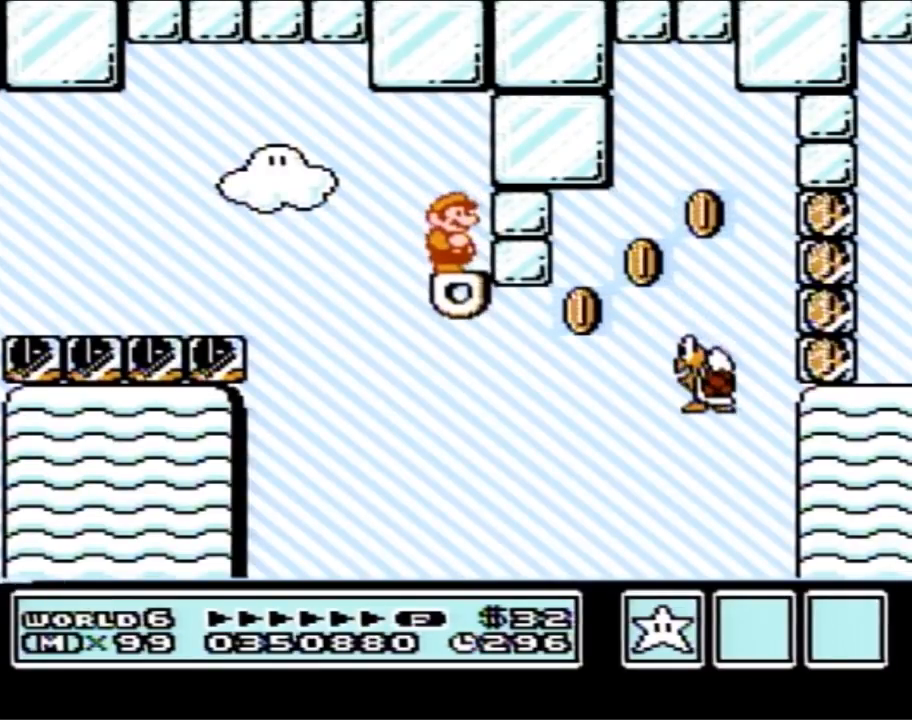
{"buttons": ["A", "B", "DPAD_RIGHT"], "events": [[117, "DPAD_RIGHT", "down"], [467, "A", "down"]]}
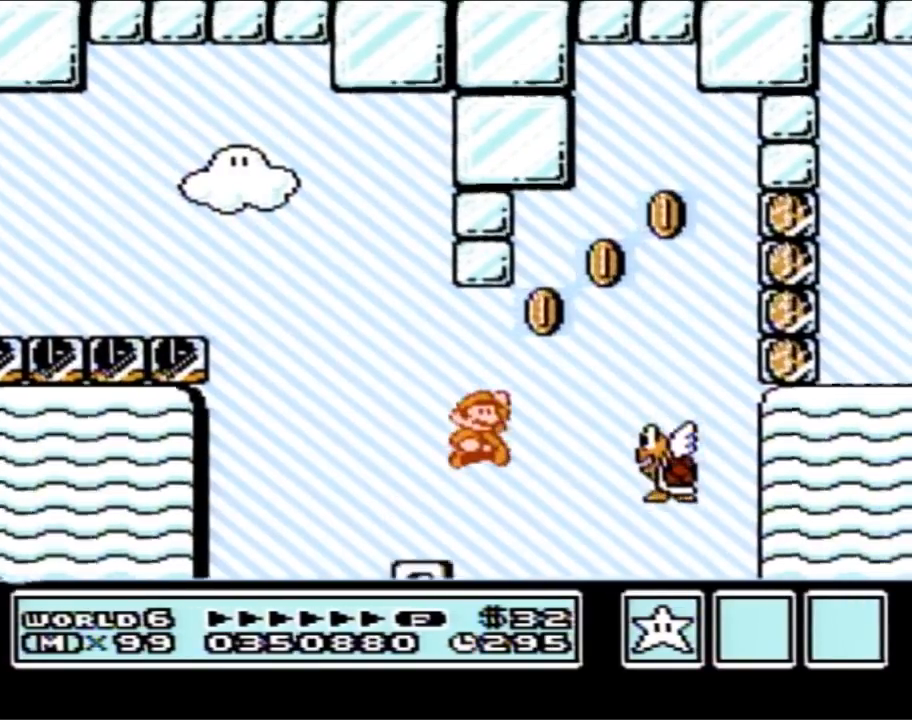
{"buttons": ["A", "B", "DPAD_LEFT"], "events": [[83, "A", "up"], [233, "DPAD_RIGHT", "up"], [333, "DPAD_LEFT", "down"], [367, "A", "down"]]}
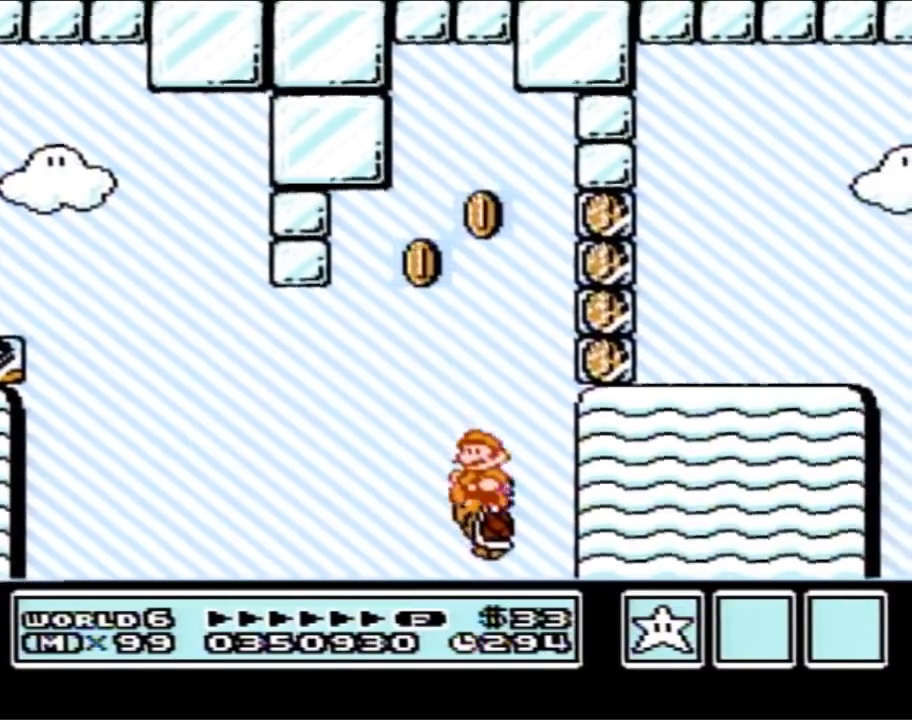
{"buttons": ["DPAD_RIGHT"], "events": [[50, "DPAD_LEFT", "up"], [83, "DPAD_RIGHT", "down"], [433, "B", "up"], [483, "A", "up"]]}
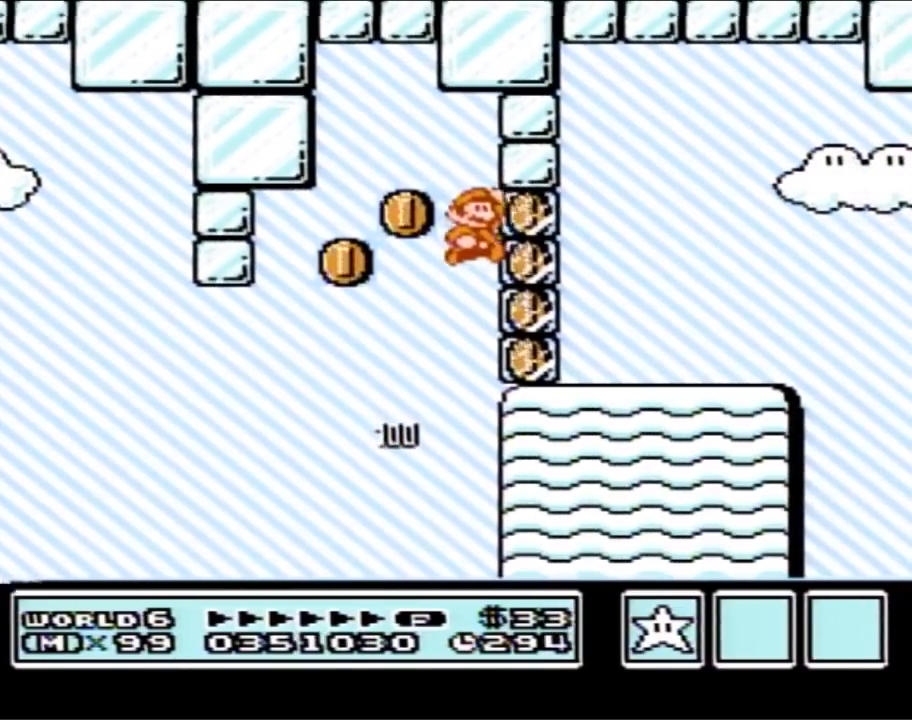
{"buttons": ["B", "DPAD_RIGHT"], "events": [[50, "B", "down"], [117, "B", "up"], [150, "B", "down"]]}
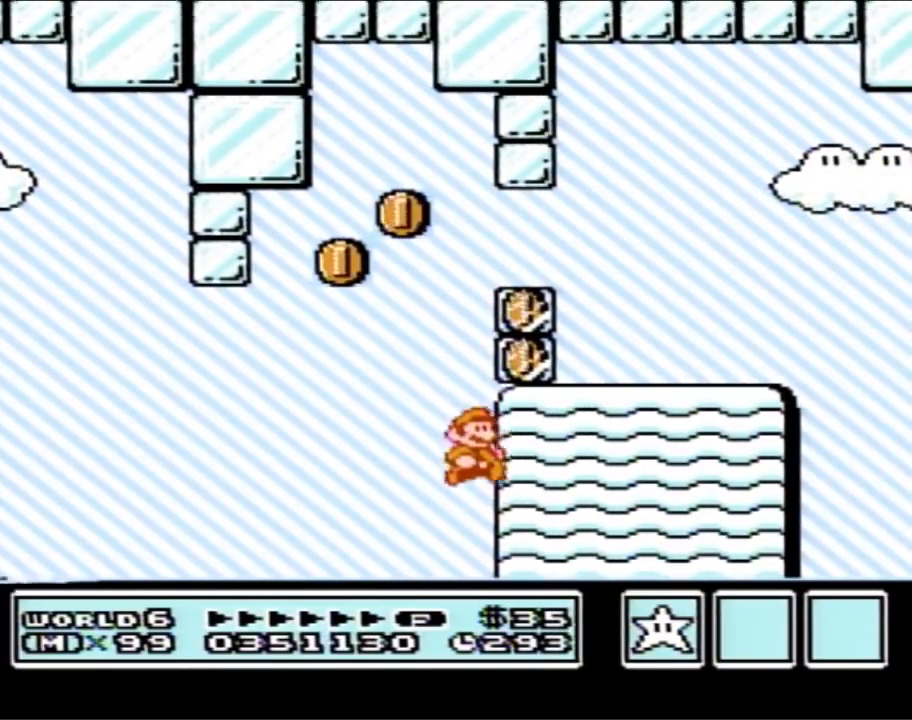
{"buttons": ["DPAD_RIGHT"], "events": [[483, "B", "up"]]}
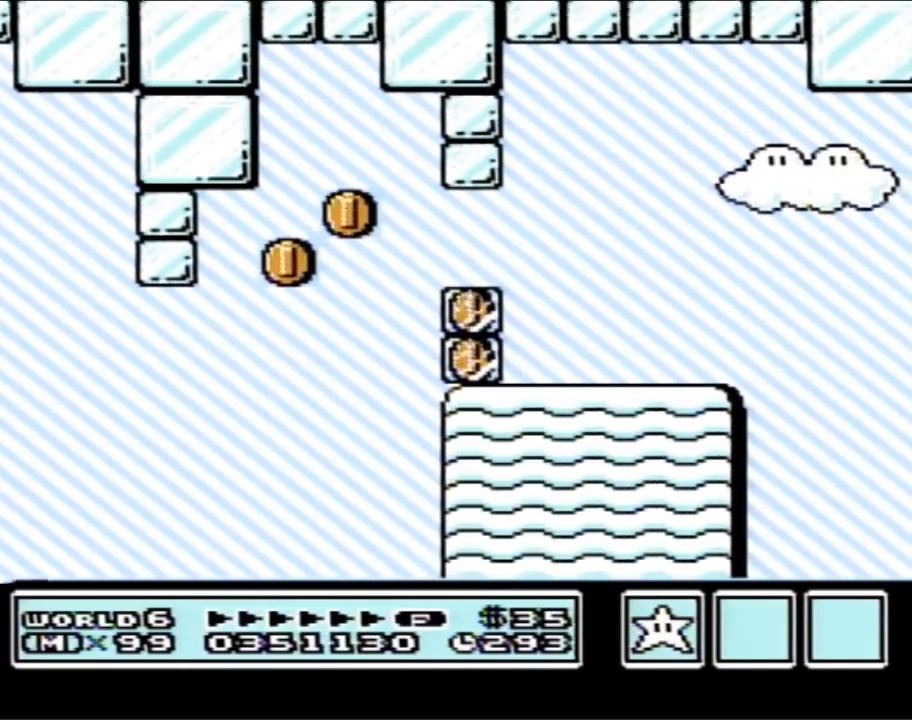
{"buttons": [], "events": [[50, "DPAD_RIGHT", "up"]]}